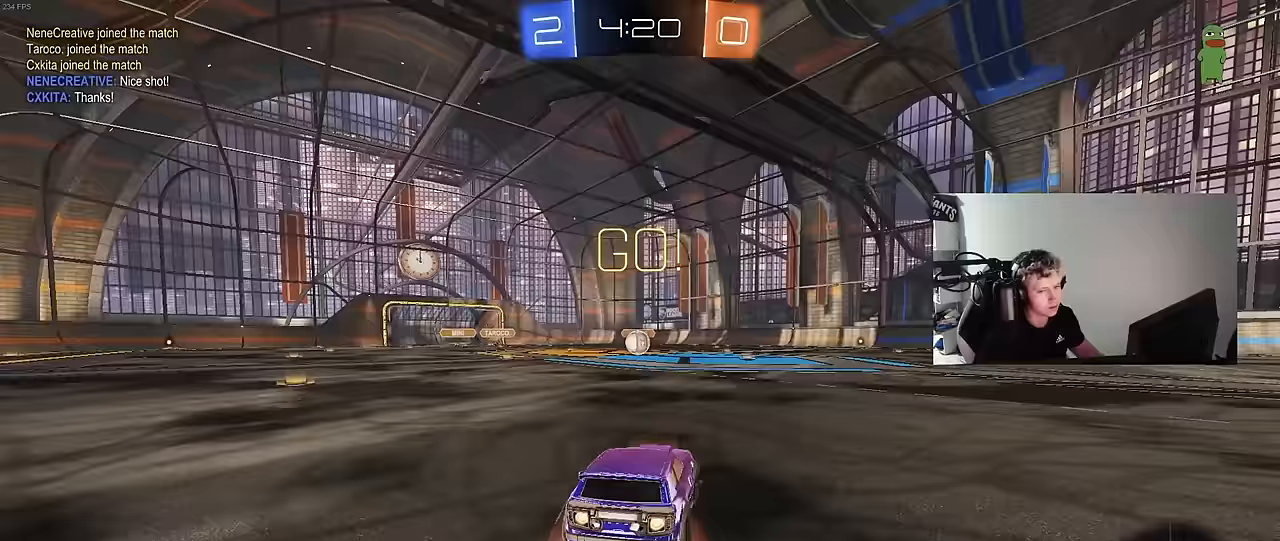
Gameplay with keyboard and mouse; each line is a JSON object with the keys and mouse buttons held at the frame after it. "events" lists presses ("down") and releases ("up") of "1", "2", "3", "4", "5", "a", "alt", "c", "caps_lock", "ctrl", "d", "e", "f", "g", "q", "r", "s", "shift", "space", "t", "tab", "v", "w", "x", "z", "mouse_left", "mouse_wheel" and "mouse_right" between this image and that frame as [ms after this image, input, new state], when the widget could be followed in between. "mouse_left", "mouse_wheel", "mouse_right" = the "left", "wheel", "right" buttons of the "mouse" list. No other keys are recorded. "wheel" means that the mouse wheel is clicked or scrolled. "mouse_move" is the direction in which the mouse moves at that frame (one of eight, or "still"), when it could be read.
{"keys": ["a", "s", "shift"], "mouse": ["left"], "mouse_move": "right", "events": [[67, "a", "down"], [67, "d", "up"], [67, "mouse_right", "up"], [67, "shift", "down"], [100, "mouse_right", "down"], [150, "s", "down"], [150, "w", "up"], [250, "mouse_right", "up"]]}
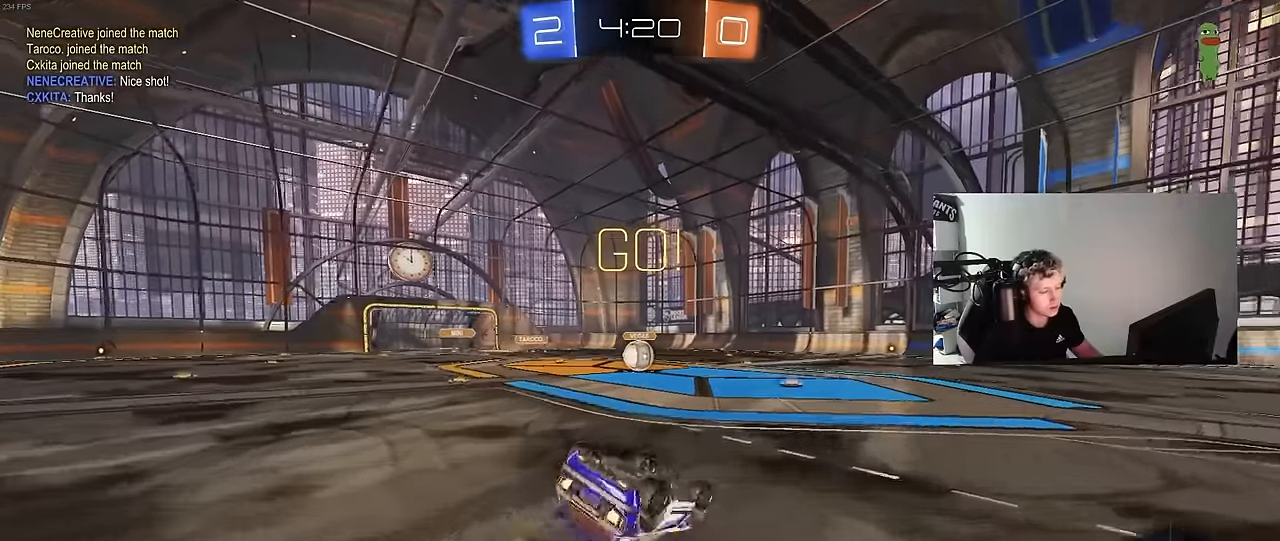
{"keys": [], "mouse": [], "mouse_move": "still", "events": [[117, "s", "up"], [217, "s", "down"], [400, "shift", "up"], [500, "a", "up"], [500, "mouse_left", "up"], [500, "s", "up"]]}
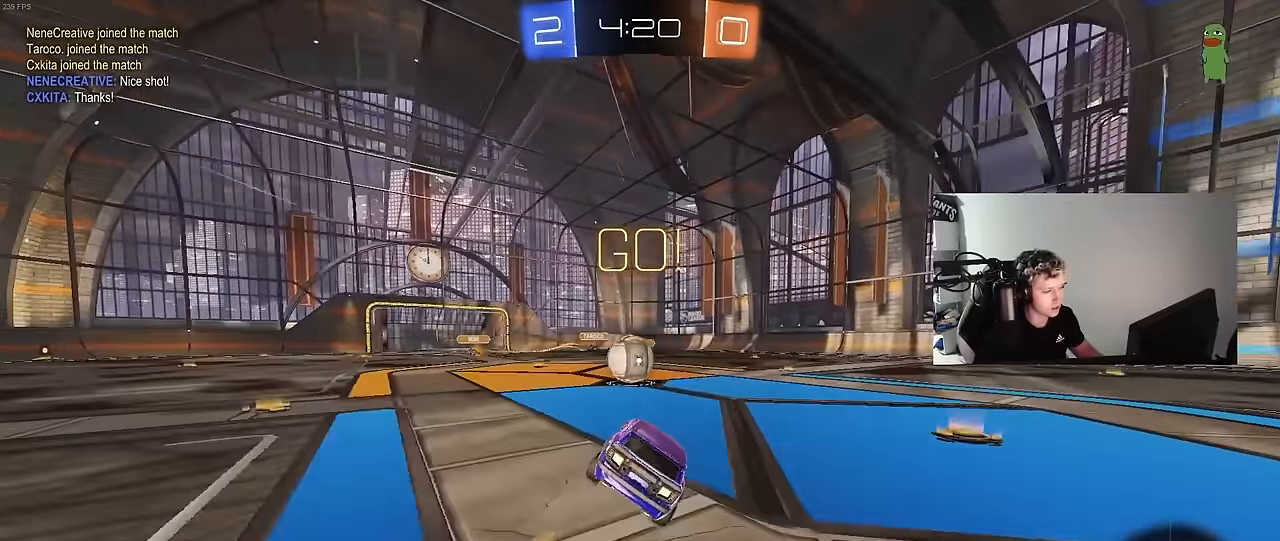
{"keys": ["d", "shift", "w"], "mouse": [], "mouse_move": "still", "events": [[183, "w", "down"], [233, "a", "down"], [283, "mouse_right", "down"], [333, "a", "up"], [333, "w", "up"], [367, "d", "down"], [367, "mouse_right", "up"], [417, "shift", "down"], [417, "w", "down"]]}
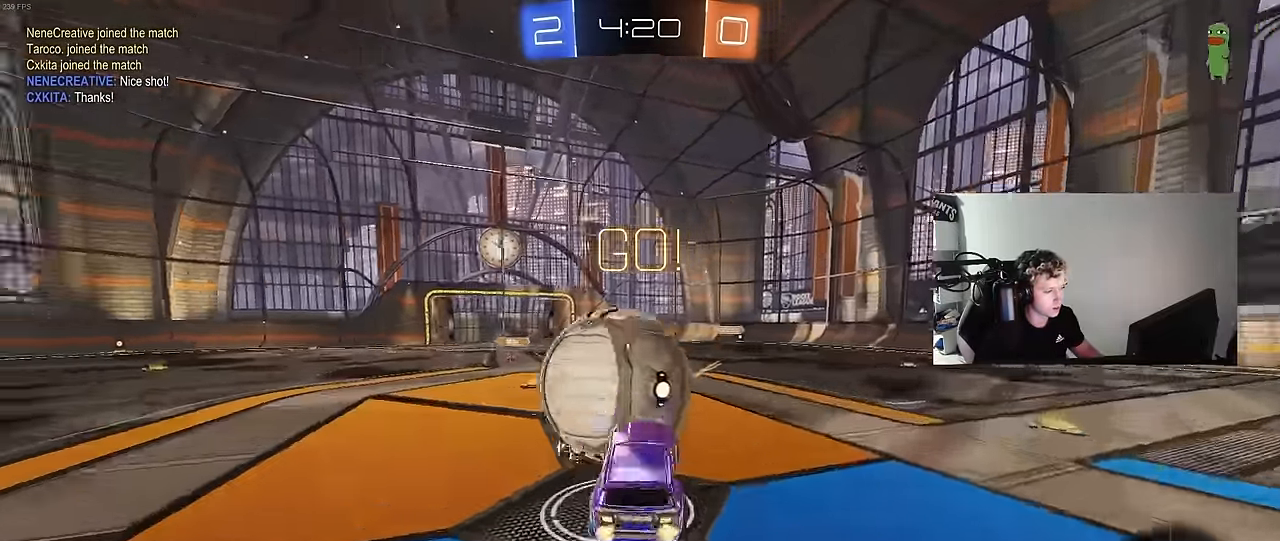
{"keys": ["d", "shift"], "mouse": [], "mouse_move": "still", "events": [[17, "mouse_right", "down"], [117, "s", "down"], [117, "w", "up"], [250, "mouse_right", "up"], [383, "s", "up"]]}
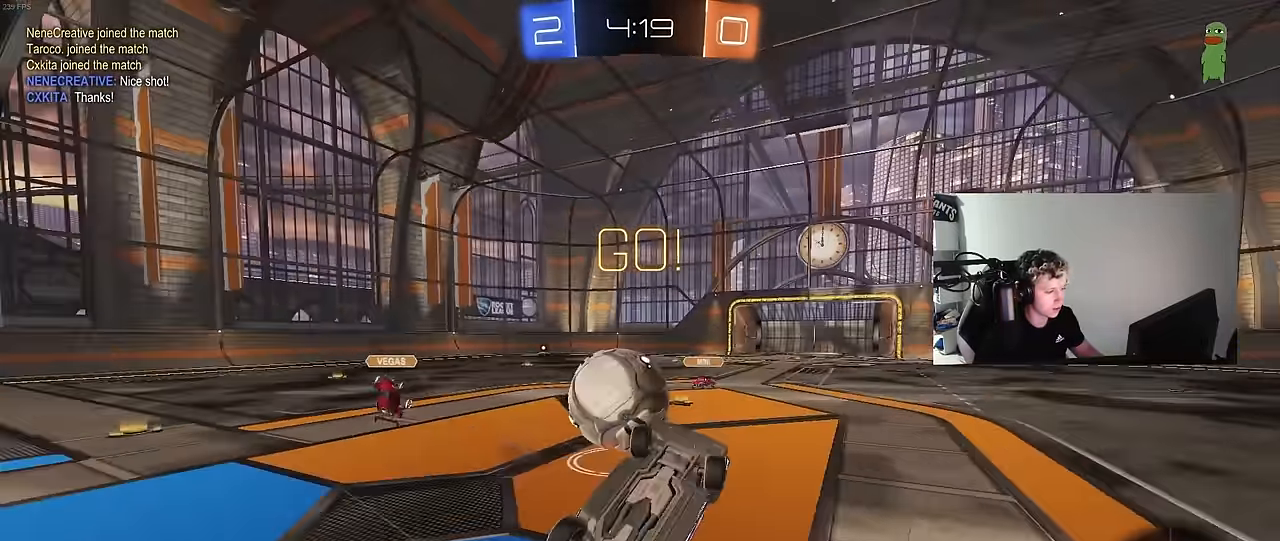
{"keys": ["w"], "mouse": [], "mouse_move": "still", "events": [[217, "d", "up"], [267, "shift", "up"], [267, "w", "down"]]}
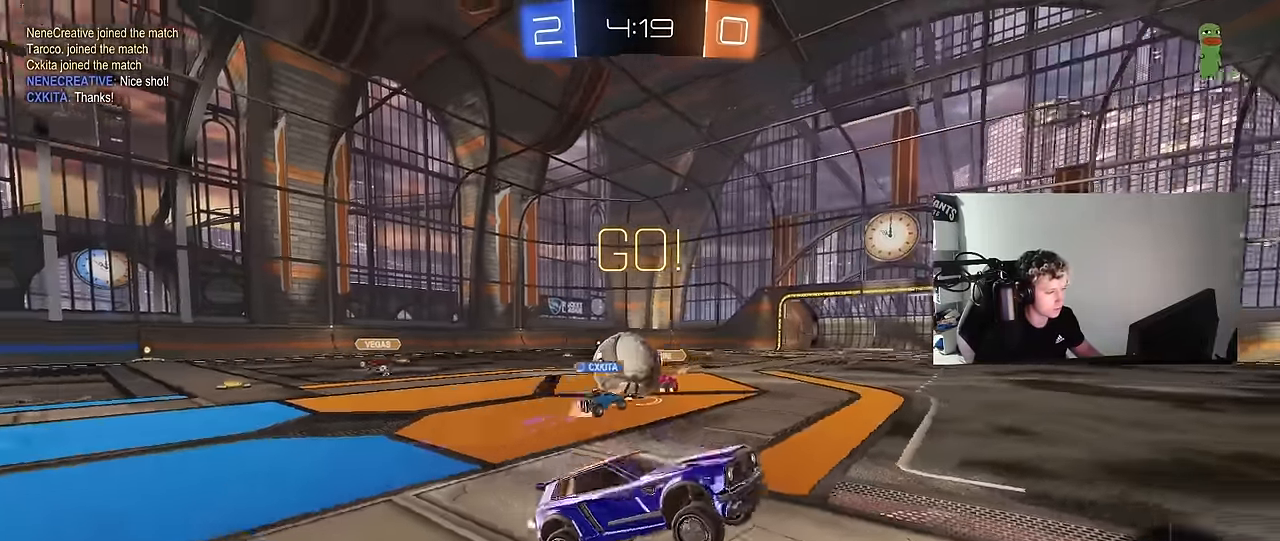
{"keys": ["w"], "mouse": [], "mouse_move": "still", "events": [[183, "d", "down"], [233, "d", "up"]]}
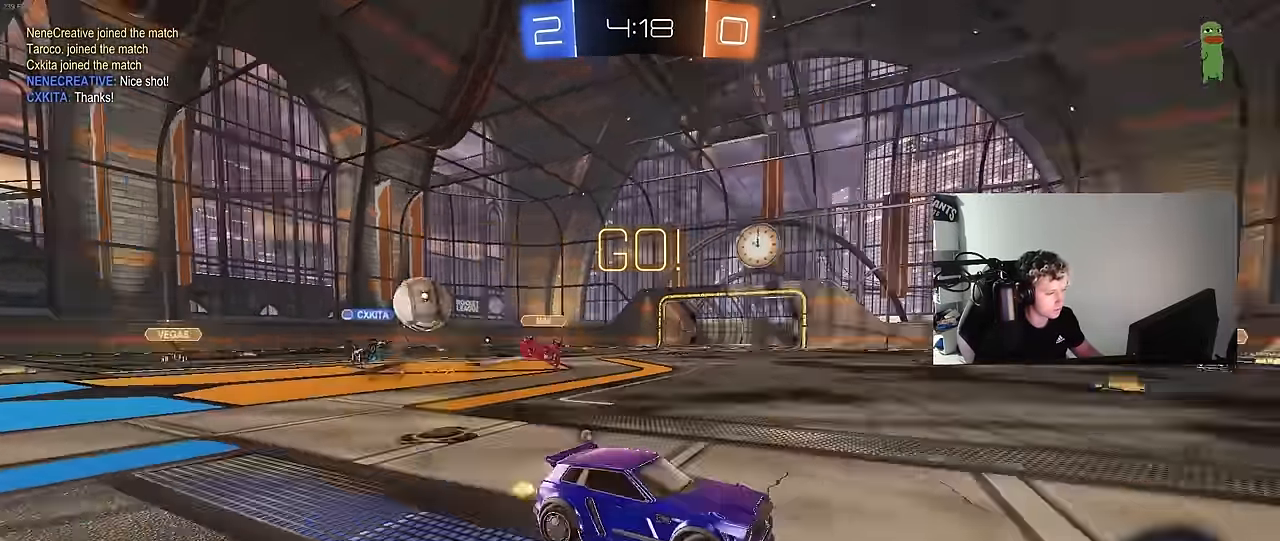
{"keys": ["space", "w"], "mouse": ["left"], "mouse_move": "still", "events": [[17, "mouse_left", "down"], [17, "space", "down"], [100, "a", "down"], [150, "a", "up"], [150, "space", "up"], [483, "space", "down"]]}
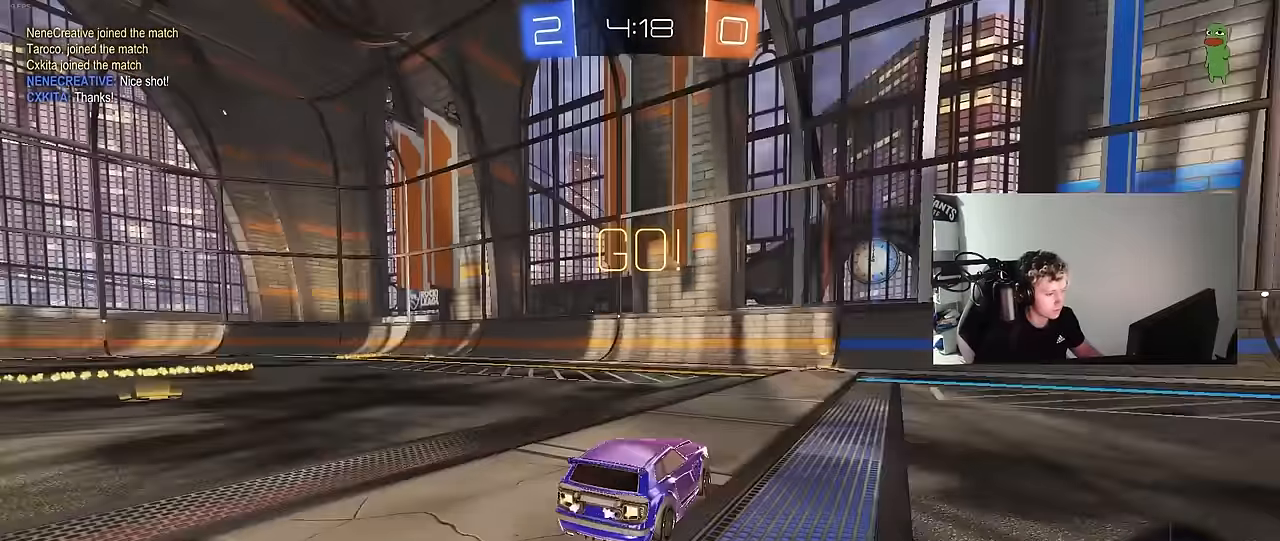
{"keys": ["d", "w"], "mouse": [], "mouse_move": "still", "events": [[33, "mouse_left", "up"], [117, "a", "down"], [167, "space", "up"], [217, "a", "up"], [500, "d", "down"]]}
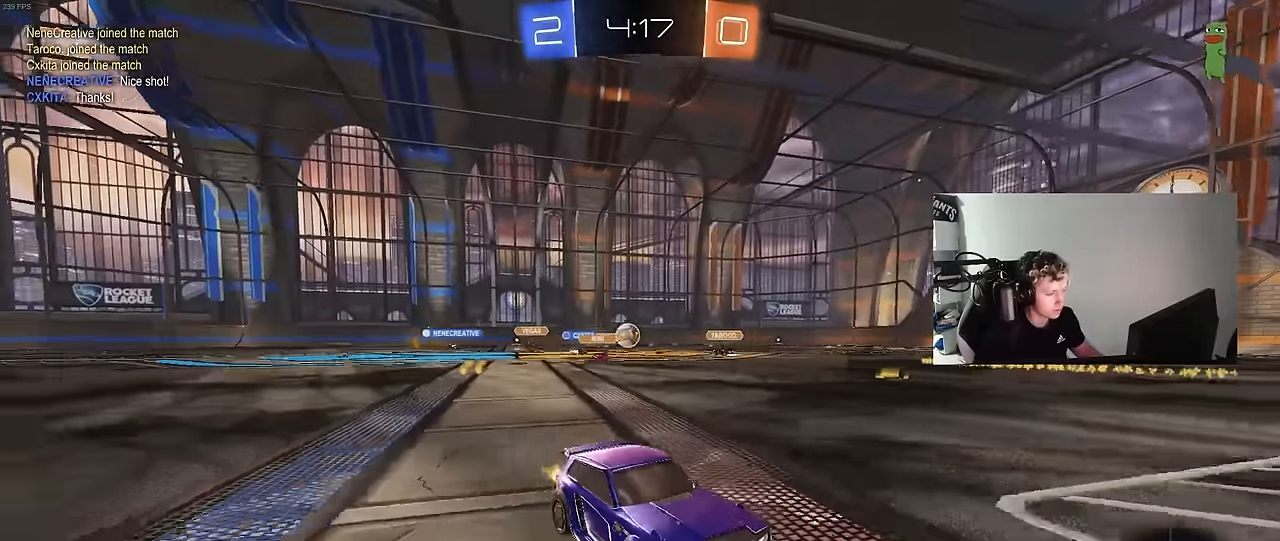
{"keys": ["d", "w"], "mouse": [], "mouse_move": "still", "events": [[83, "shift", "down"], [183, "shift", "up"], [367, "d", "up"], [417, "d", "down"]]}
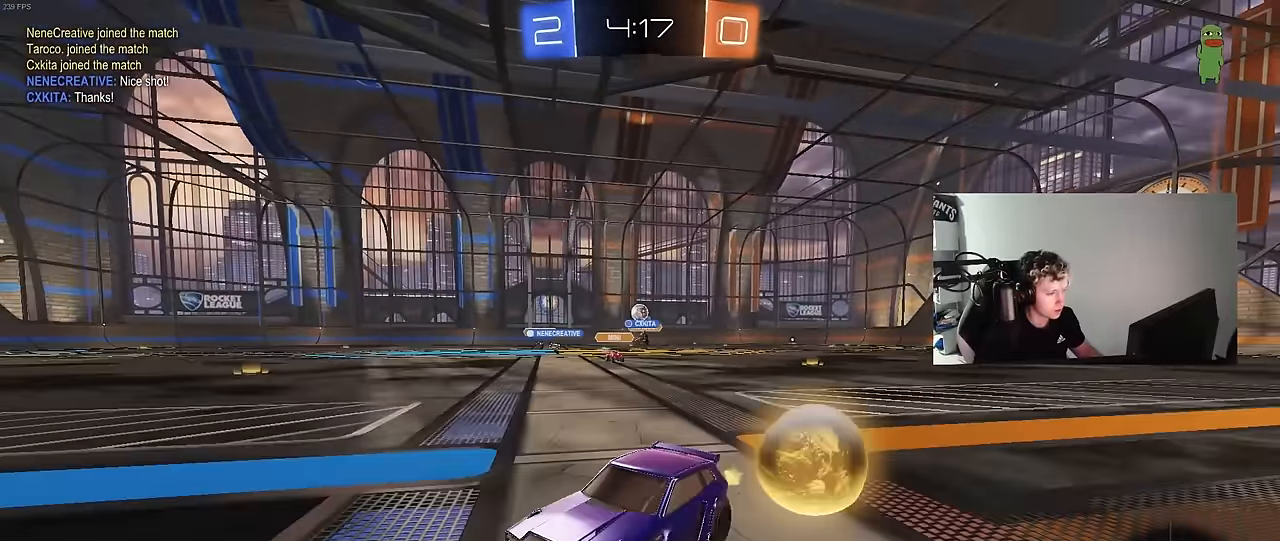
{"keys": ["d", "w"], "mouse": [], "mouse_move": "still", "events": [[17, "shift", "down"], [100, "shift", "up"], [333, "shift", "down"], [383, "shift", "up"]]}
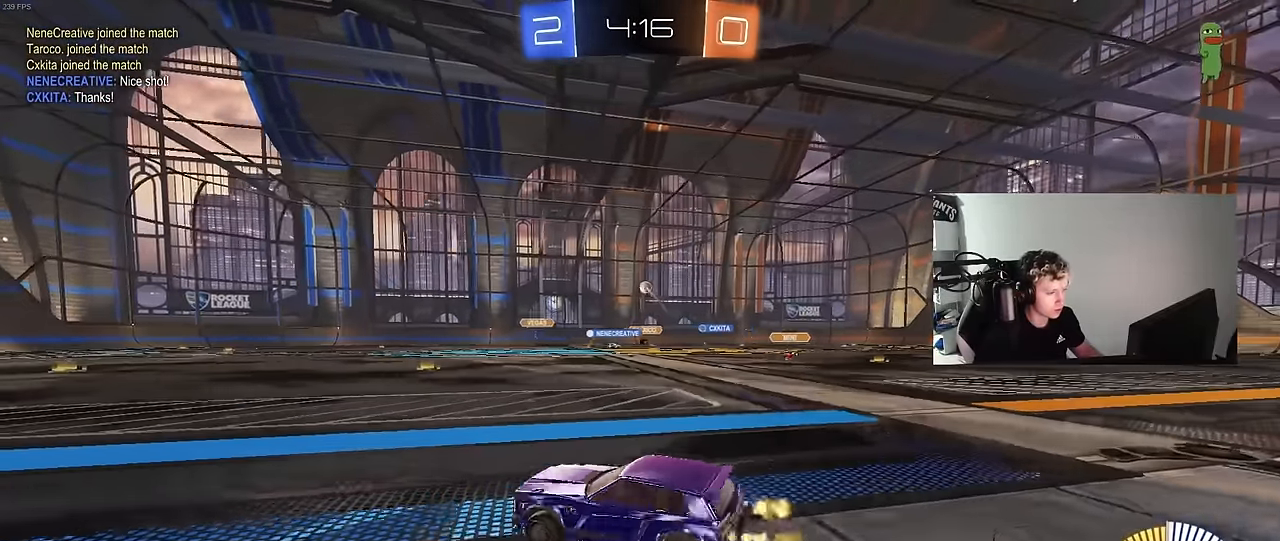
{"keys": ["w"], "mouse": ["left"], "mouse_move": "still", "events": [[33, "d", "up"], [117, "mouse_left", "down"], [317, "d", "down"], [450, "d", "up"]]}
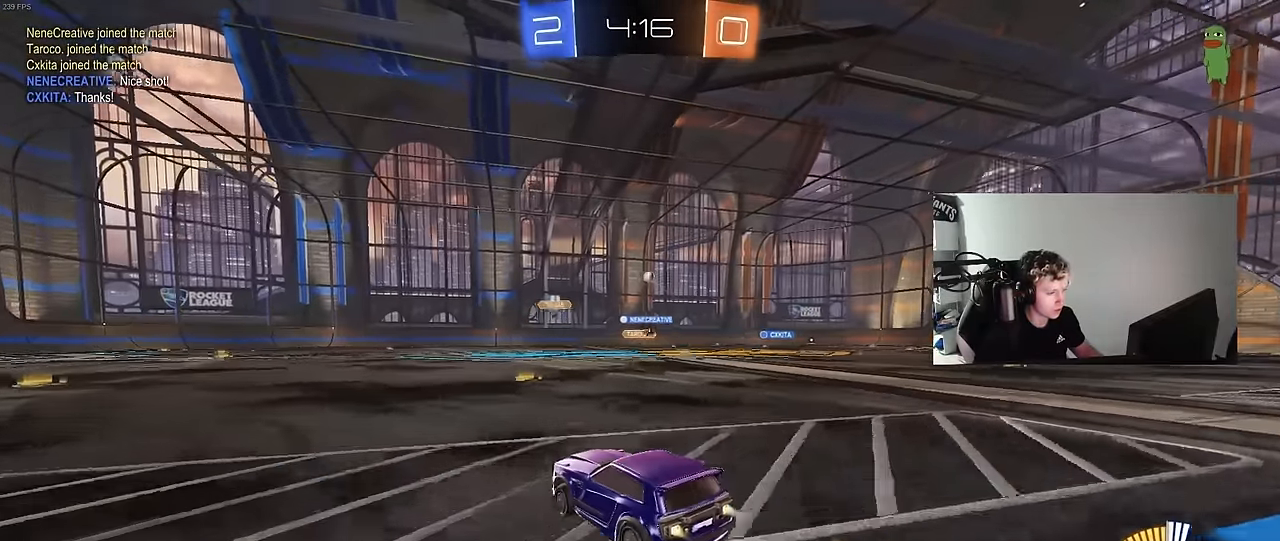
{"keys": ["w"], "mouse": ["left"], "mouse_move": "still", "events": [[133, "d", "down"], [133, "mouse_left", "up"], [333, "d", "up"], [417, "mouse_left", "down"]]}
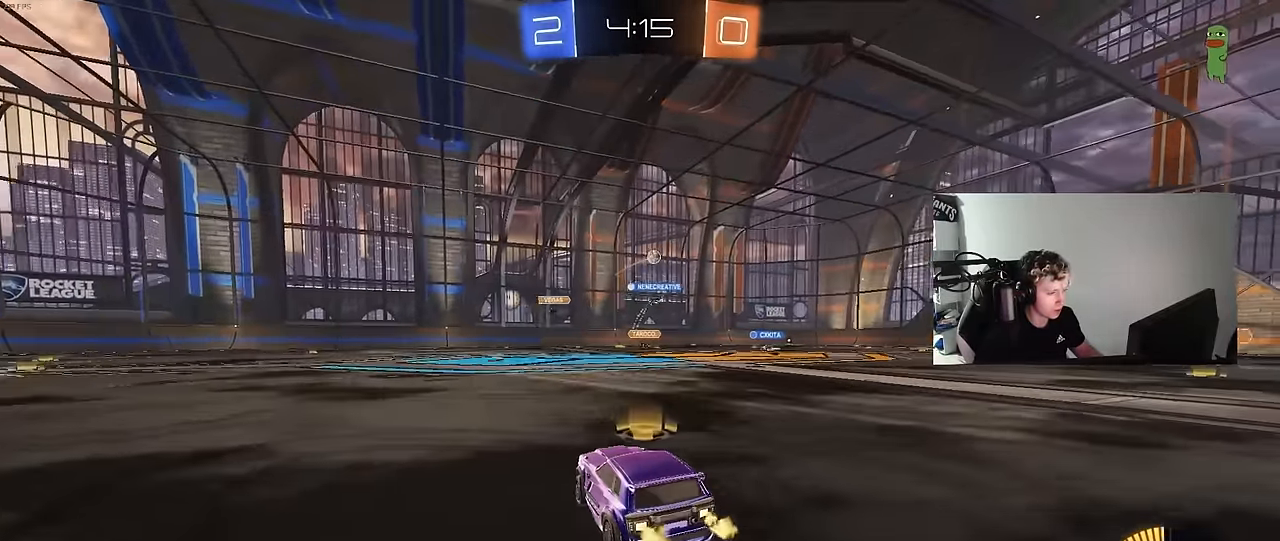
{"keys": ["w"], "mouse": [], "mouse_move": "still", "events": [[17, "d", "down"], [350, "mouse_left", "up"], [383, "d", "up"]]}
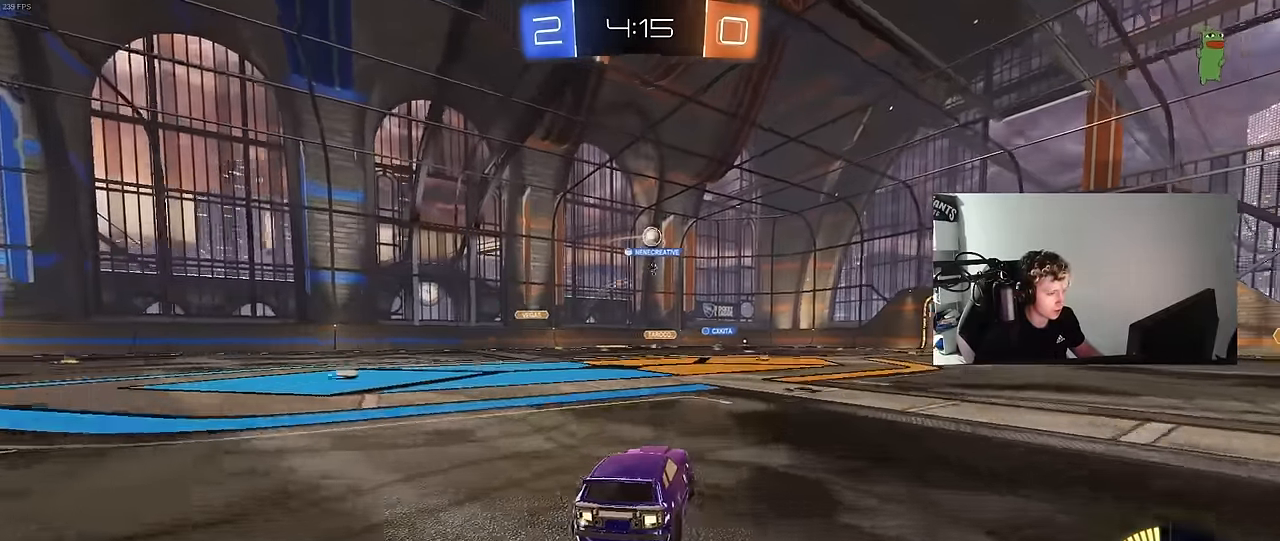
{"keys": ["d", "w"], "mouse": [], "mouse_move": "still", "events": [[117, "d", "down"]]}
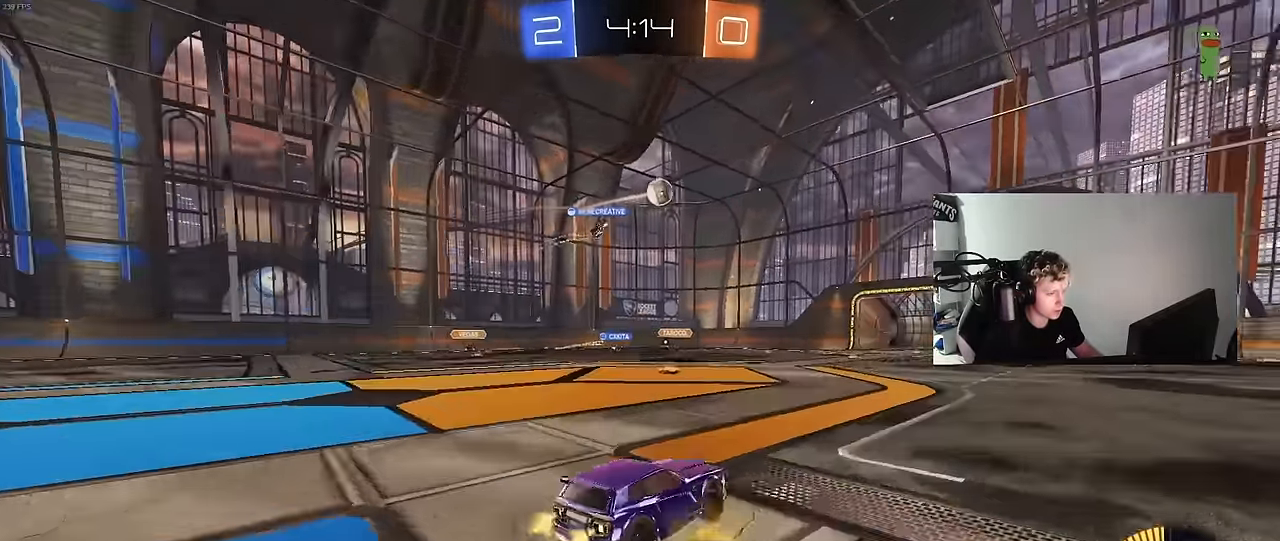
{"keys": ["a"], "mouse": ["right"], "mouse_move": "down-left", "events": [[133, "d", "up"], [183, "a", "down"], [233, "w", "up"], [333, "a", "up"], [367, "d", "down"], [467, "a", "down"], [467, "d", "up"], [467, "mouse_right", "down"]]}
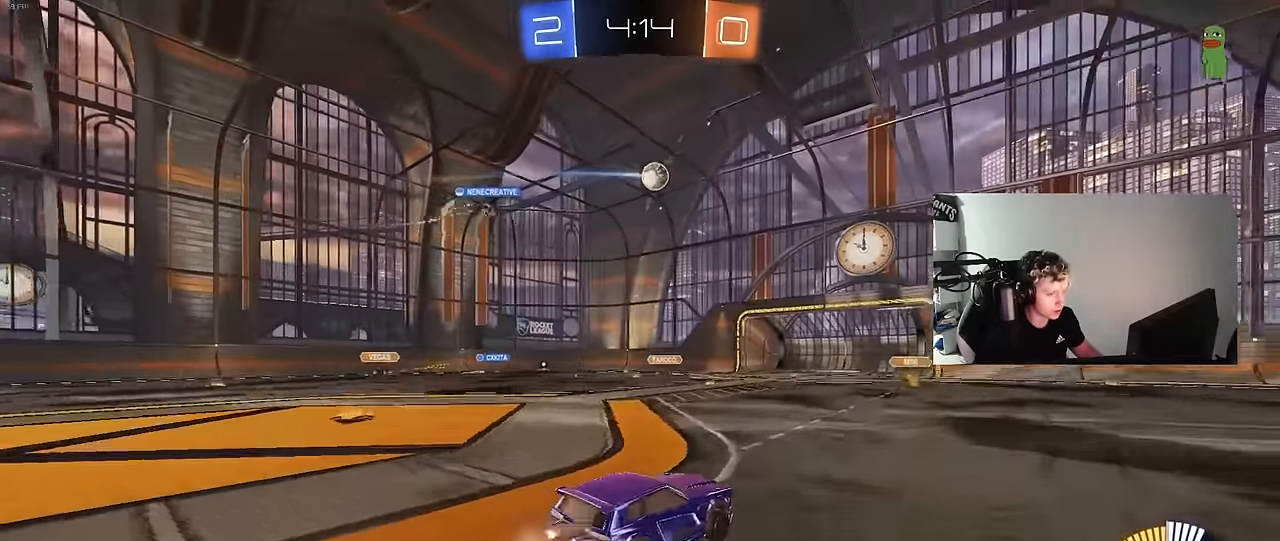
{"keys": ["d"], "mouse": ["left"], "mouse_move": "still", "events": [[17, "s", "down"], [200, "a", "up"], [200, "mouse_left", "down"], [200, "mouse_right", "up"], [200, "s", "up"], [250, "mouse_right", "down"], [300, "a", "down"], [300, "s", "down"], [300, "shift", "down"], [383, "a", "up"], [383, "d", "down"], [383, "s", "up"], [383, "shift", "up"], [433, "mouse_right", "up"]]}
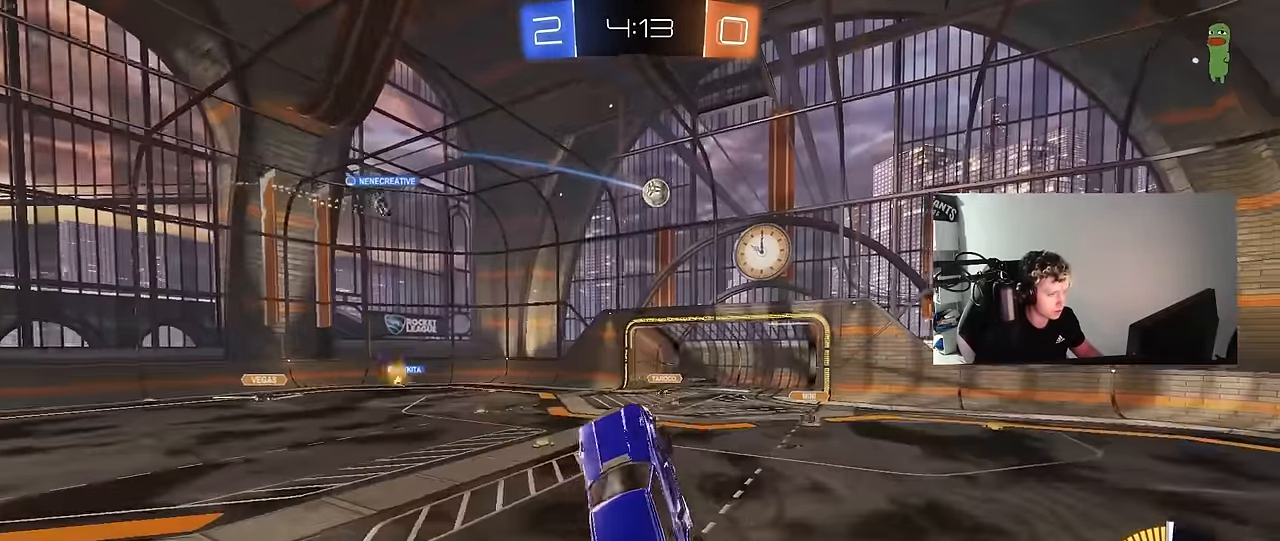
{"keys": ["a"], "mouse": [], "mouse_move": "still", "events": [[117, "w", "down"], [167, "d", "up"], [167, "mouse_left", "up"], [217, "mouse_left", "down"], [217, "w", "up"], [350, "a", "down"], [400, "mouse_left", "up"]]}
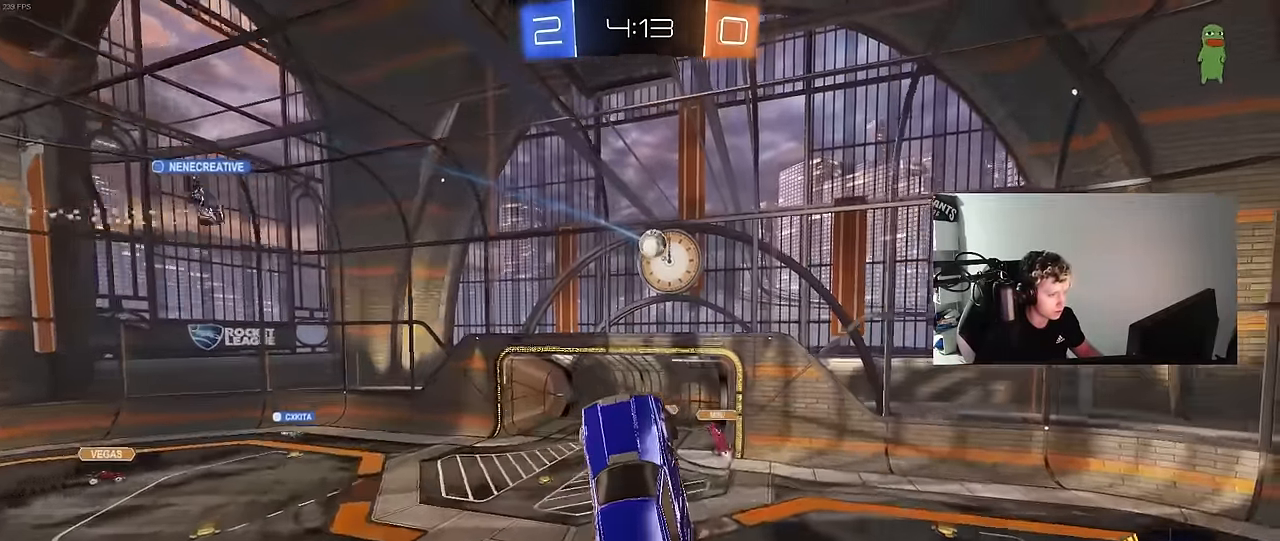
{"keys": ["a", "w"], "mouse": [], "mouse_move": "right", "events": [[50, "mouse_left", "down"], [133, "a", "up"], [183, "d", "down"], [283, "mouse_left", "up"], [333, "w", "down"], [367, "a", "down"], [417, "d", "up"]]}
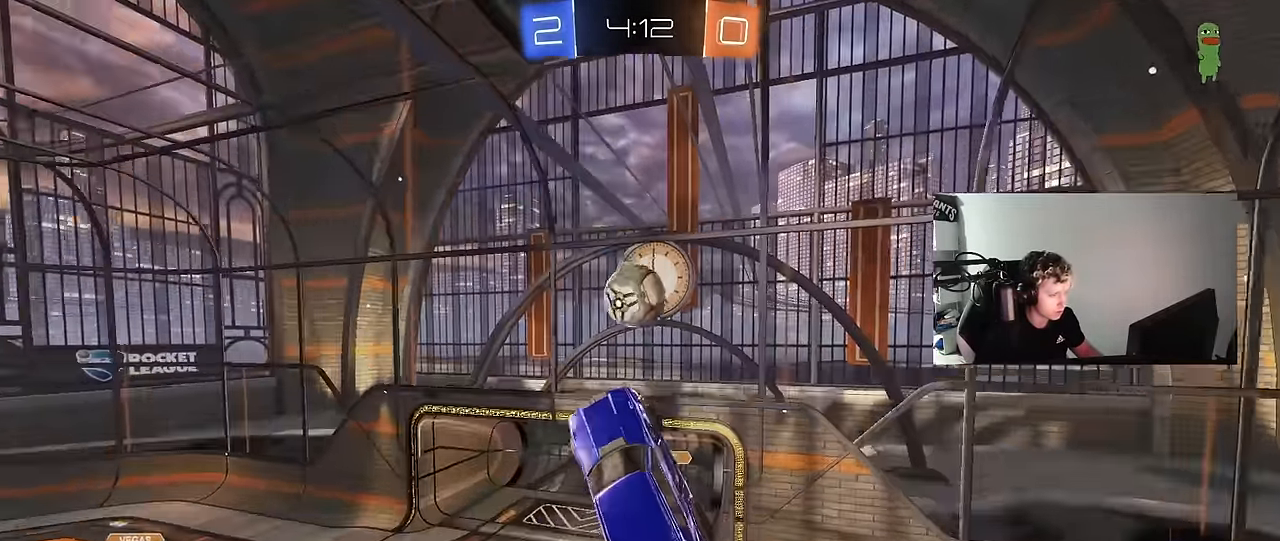
{"keys": ["a", "shift"], "mouse": [], "mouse_move": "still", "events": [[17, "a", "up"], [17, "mouse_left", "down"], [17, "w", "up"], [150, "a", "down"], [200, "shift", "down"], [200, "w", "down"], [350, "mouse_left", "up"], [484, "w", "up"]]}
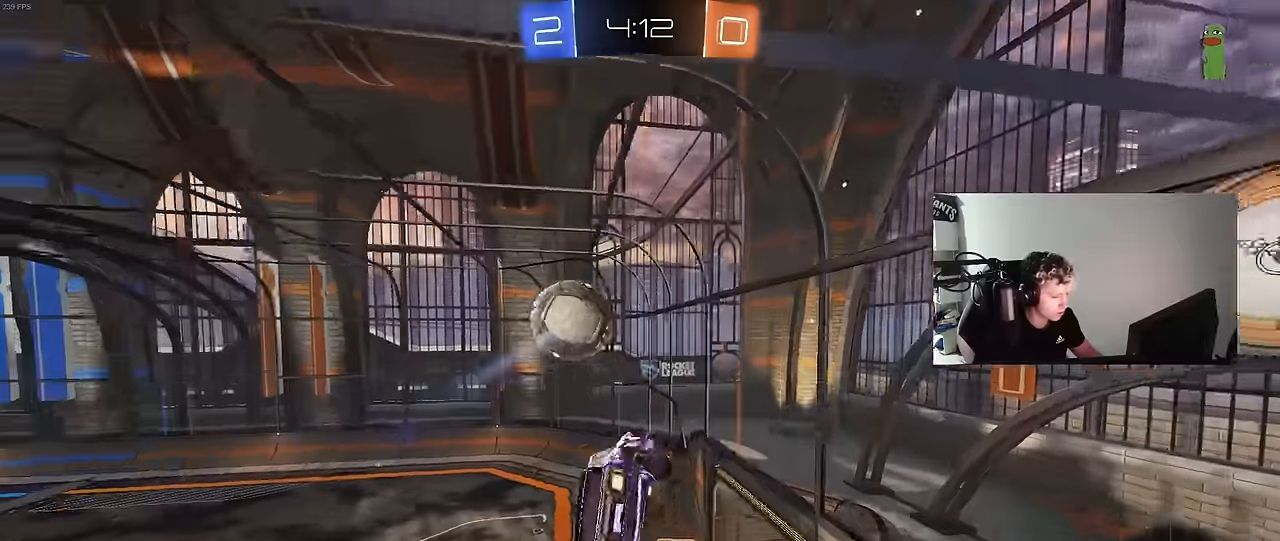
{"keys": ["w"], "mouse": [], "mouse_move": "still", "events": [[67, "s", "down"], [117, "d", "down"], [117, "shift", "up"], [167, "a", "up"], [167, "shift", "down"], [217, "s", "up"], [267, "shift", "up"], [317, "shift", "down"], [350, "d", "up"], [350, "w", "down"], [400, "shift", "up"]]}
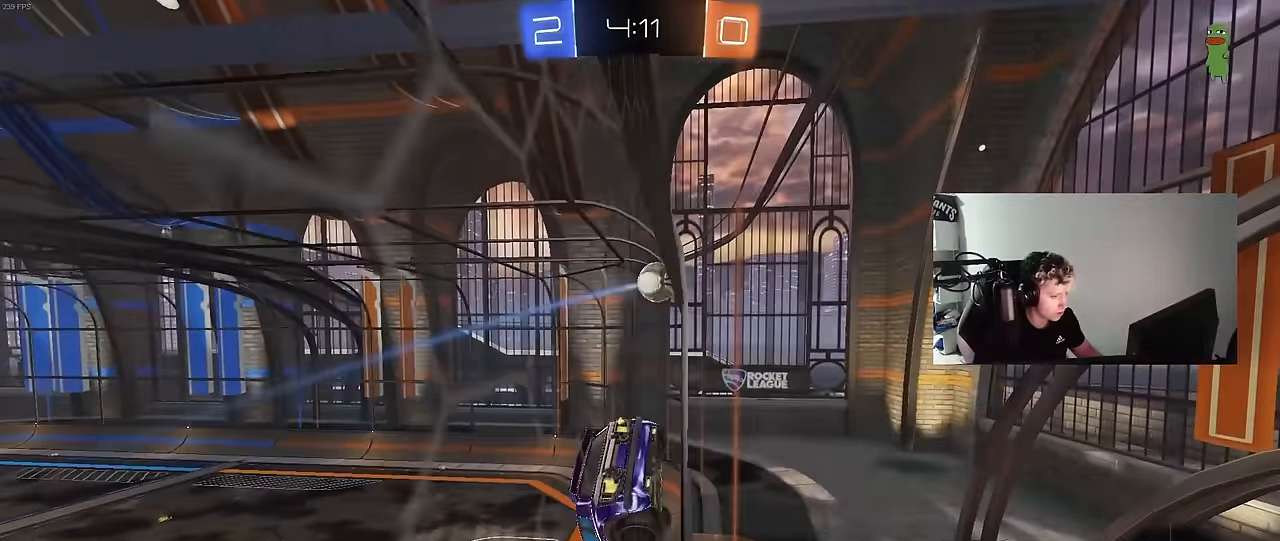
{"keys": ["d", "s"], "mouse": ["left", "right"], "mouse_move": "down-left", "events": [[134, "a", "down"], [334, "a", "up"], [334, "w", "up"], [417, "d", "down"], [417, "mouse_left", "down"], [417, "mouse_right", "down"], [467, "s", "down"]]}
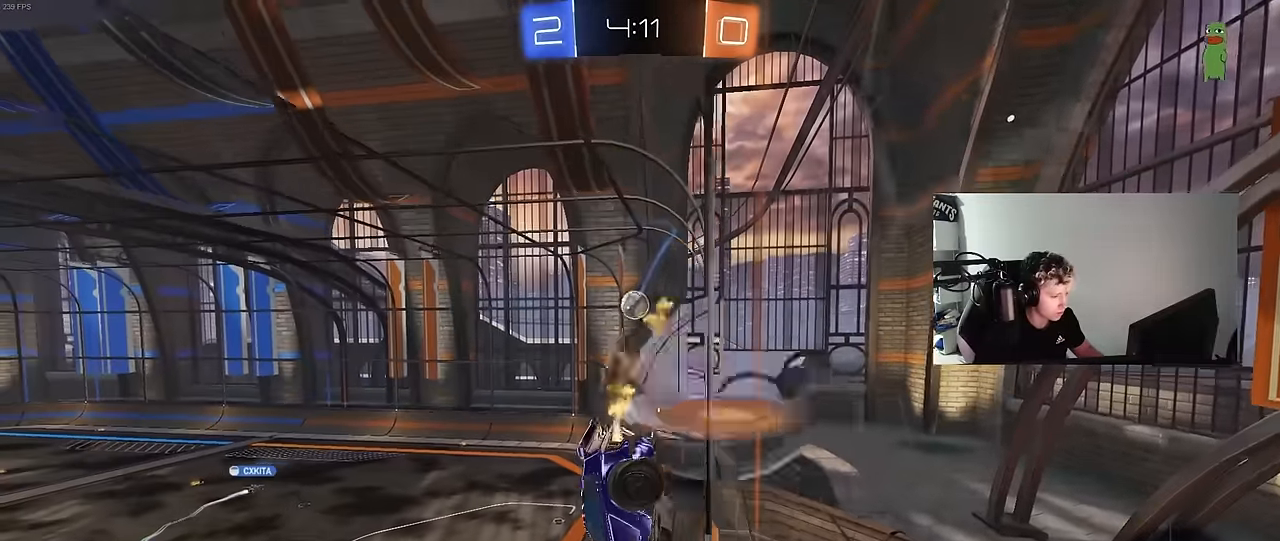
{"keys": ["a"], "mouse": [], "mouse_move": "still", "events": [[67, "shift", "down"], [150, "mouse_left", "up"], [200, "a", "down"], [200, "d", "up"], [200, "mouse_right", "up"], [200, "shift", "up"], [334, "a", "up"], [334, "s", "up"], [384, "d", "down"], [434, "d", "up"], [484, "a", "down"]]}
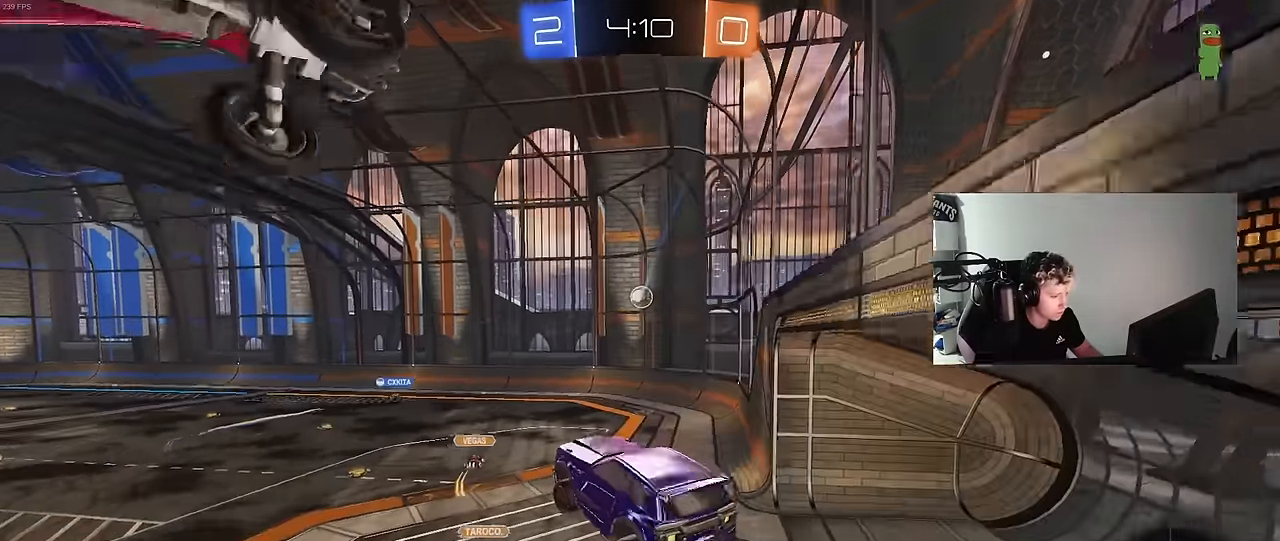
{"keys": ["d", "w"], "mouse": ["left", "right"], "mouse_move": "still", "events": [[34, "a", "up"], [117, "w", "down"], [317, "mouse_left", "down"], [317, "mouse_right", "down"], [367, "d", "down"], [400, "mouse_right", "up"], [500, "mouse_right", "down"]]}
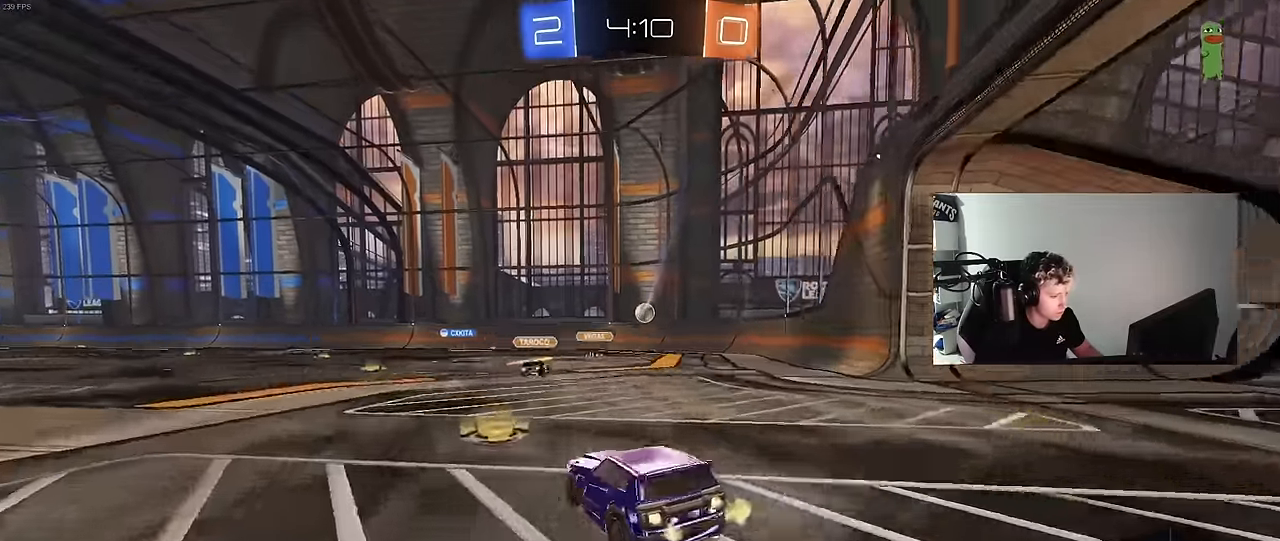
{"keys": ["a", "s", "shift"], "mouse": [], "mouse_move": "still", "events": [[50, "d", "up"], [100, "a", "down"], [100, "mouse_right", "up"], [100, "shift", "down"], [134, "mouse_right", "down"], [184, "s", "down"], [184, "w", "up"], [384, "mouse_right", "up"], [417, "mouse_left", "up"]]}
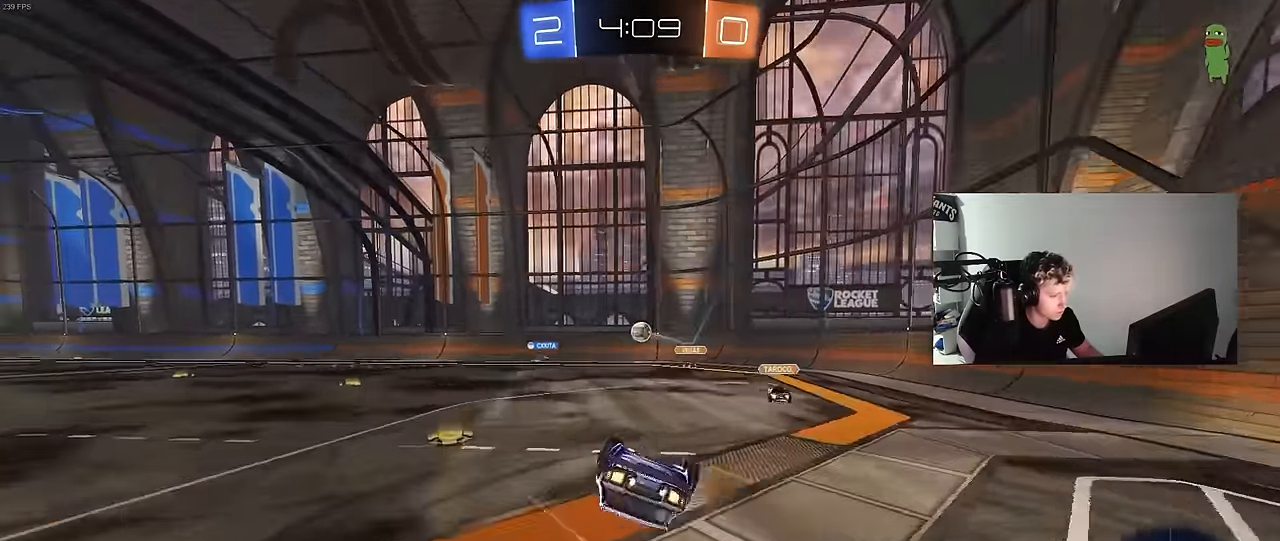
{"keys": ["a"], "mouse": [], "mouse_move": "still", "events": [[67, "s", "up"], [150, "s", "down"], [300, "s", "up"], [384, "shift", "up"]]}
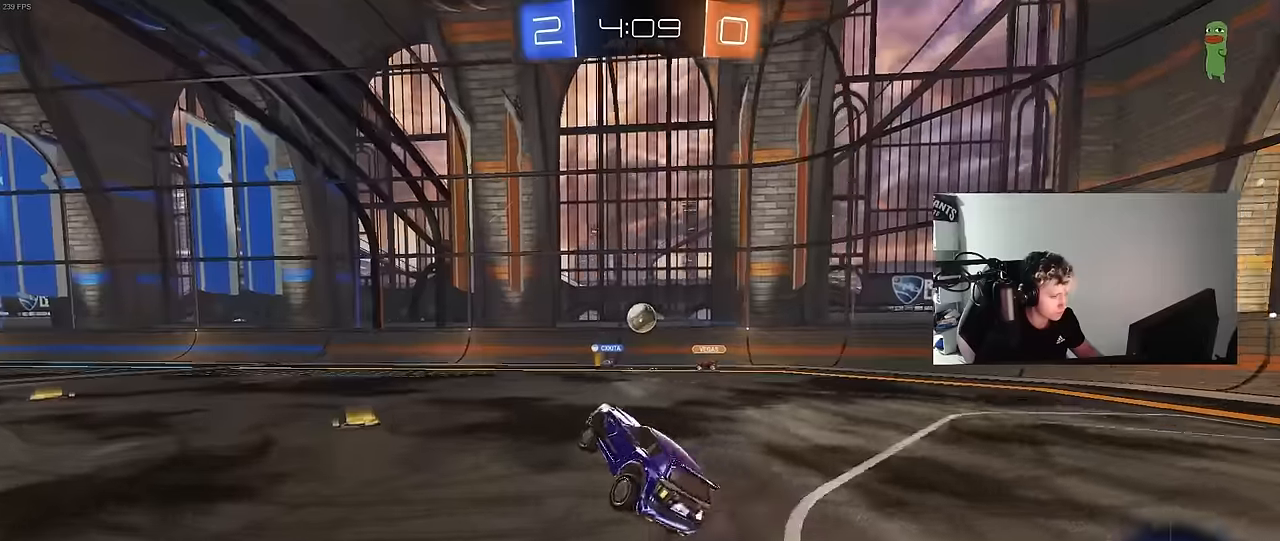
{"keys": ["a", "w"], "mouse": ["left"], "mouse_move": "still", "events": [[33, "a", "up"], [133, "a", "down"], [166, "w", "down"], [350, "mouse_left", "down"]]}
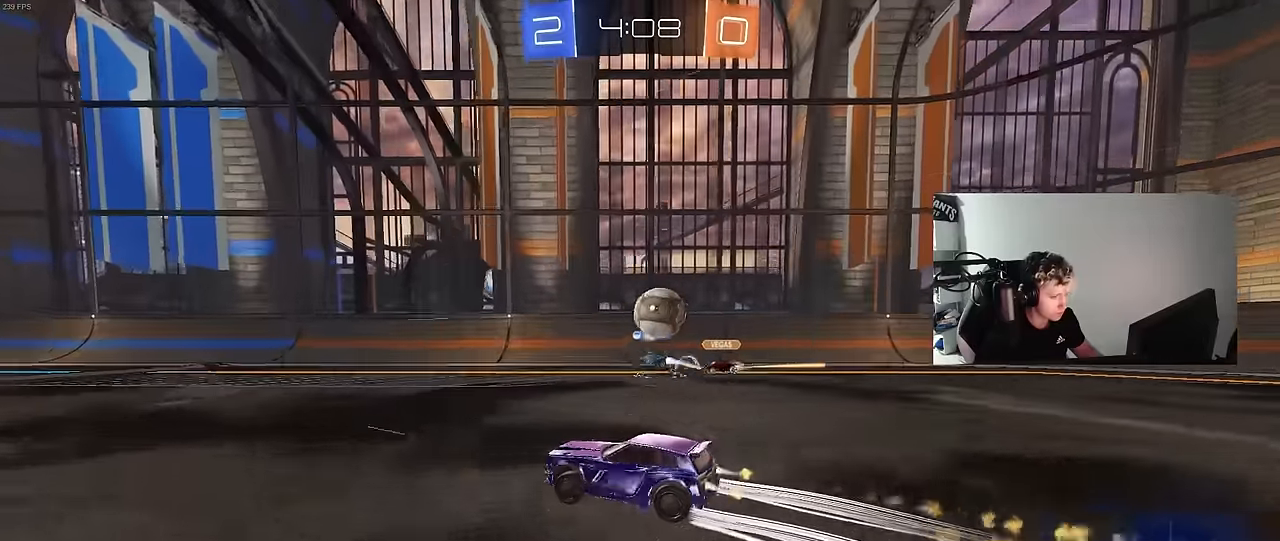
{"keys": ["d", "w"], "mouse": [], "mouse_move": "still", "events": [[50, "mouse_left", "up"], [233, "a", "up"], [366, "d", "down"]]}
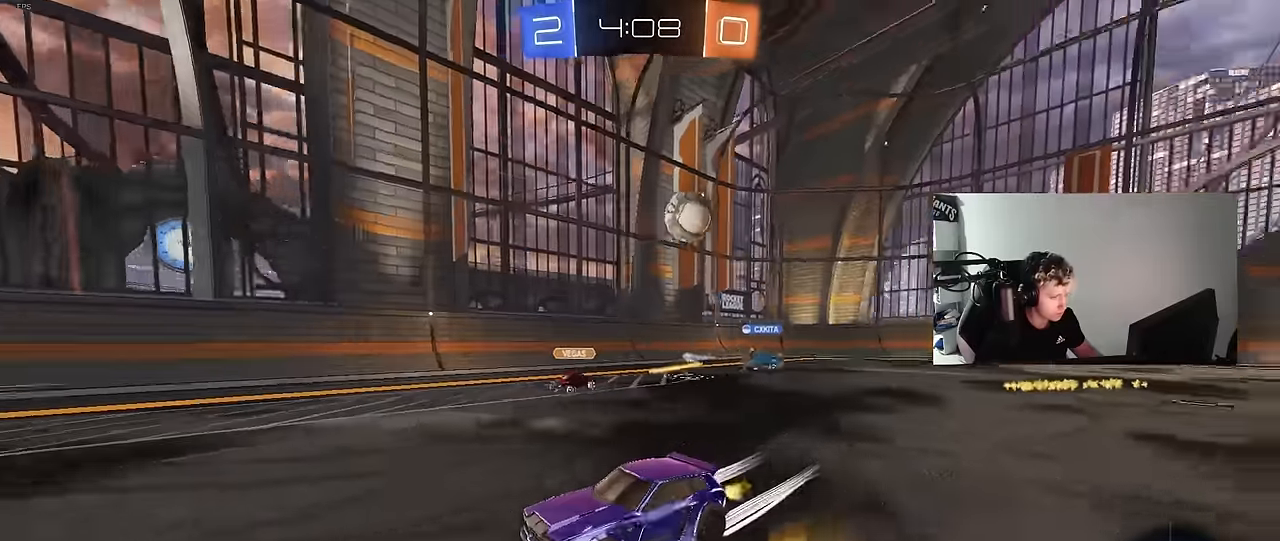
{"keys": ["w"], "mouse": ["left"], "mouse_move": "still", "events": [[250, "d", "up"], [383, "d", "down"], [433, "mouse_left", "down"], [483, "d", "up"]]}
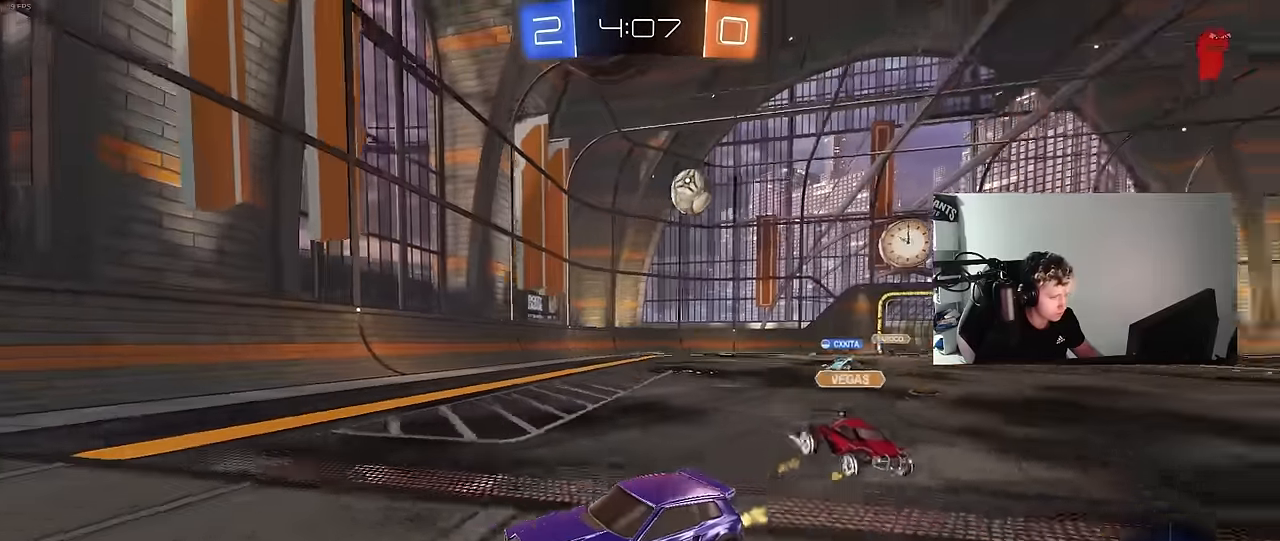
{"keys": ["a", "w"], "mouse": [], "mouse_move": "still", "events": [[66, "mouse_left", "up"], [266, "a", "down"]]}